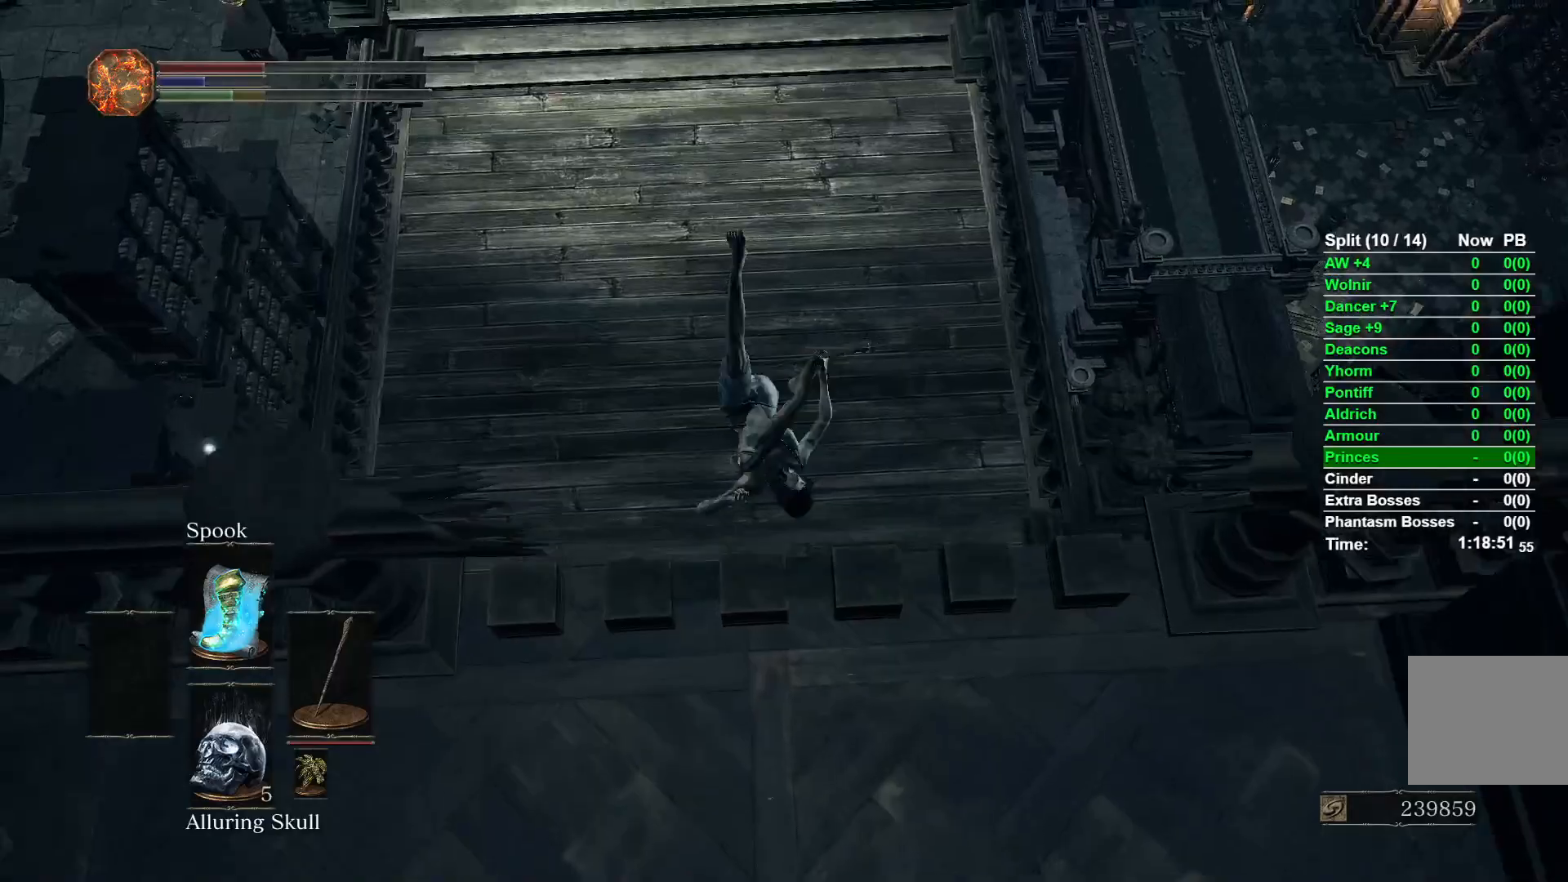
Gameplay with a controller (Xbox layout); each line is a JSON object with the inputs held at the frame after it. Not read: L1 L2 R1 R2.
{"buttons": [], "left_stick": "up", "right_stick": "center"}
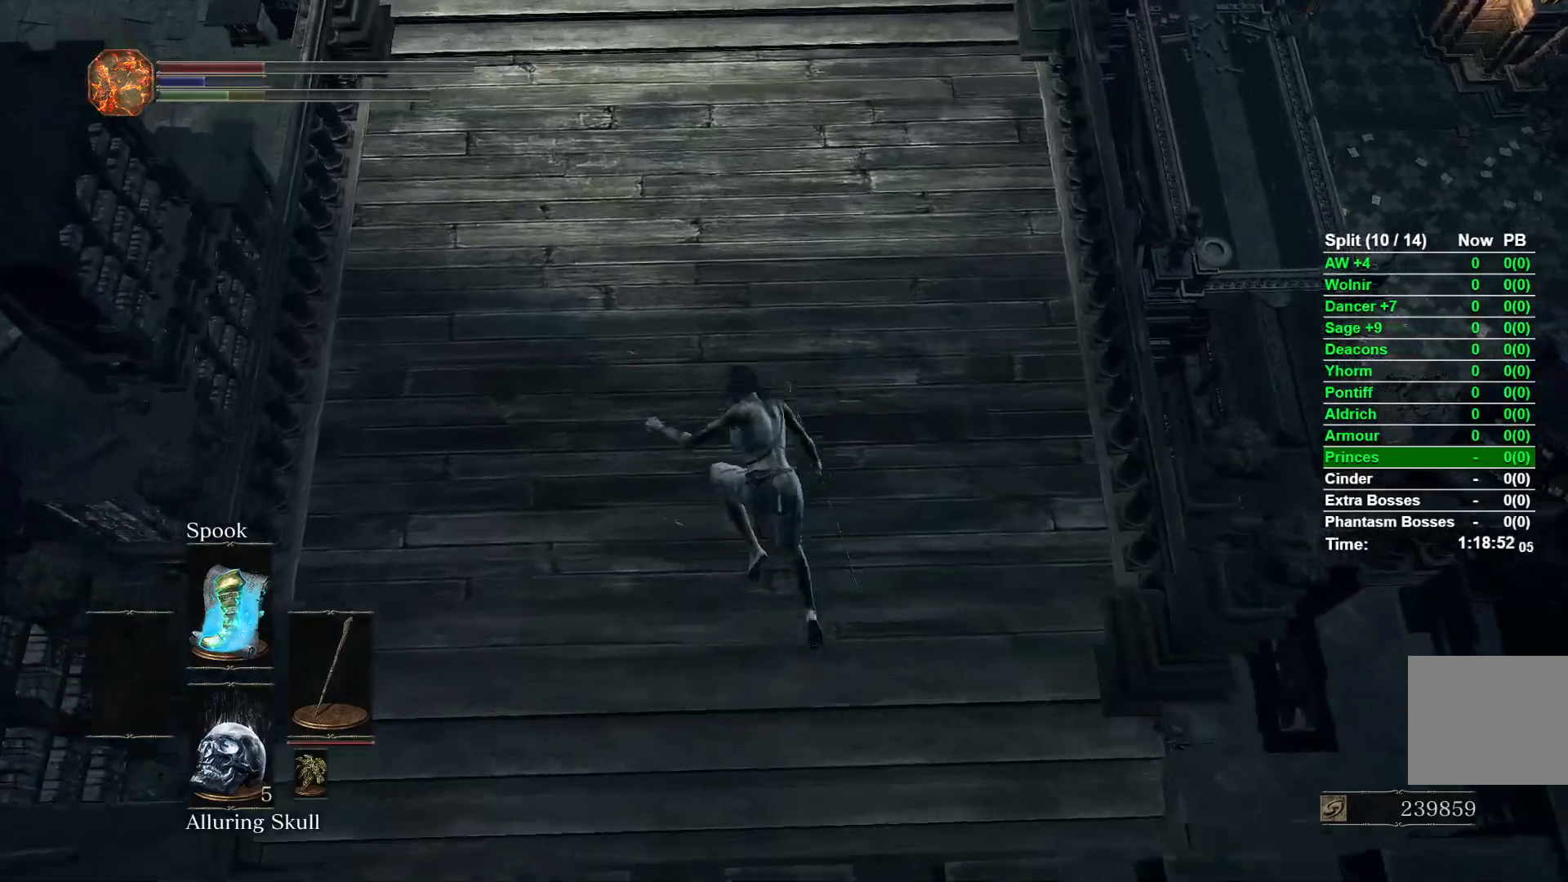
{"buttons": [], "left_stick": "up", "right_stick": "center"}
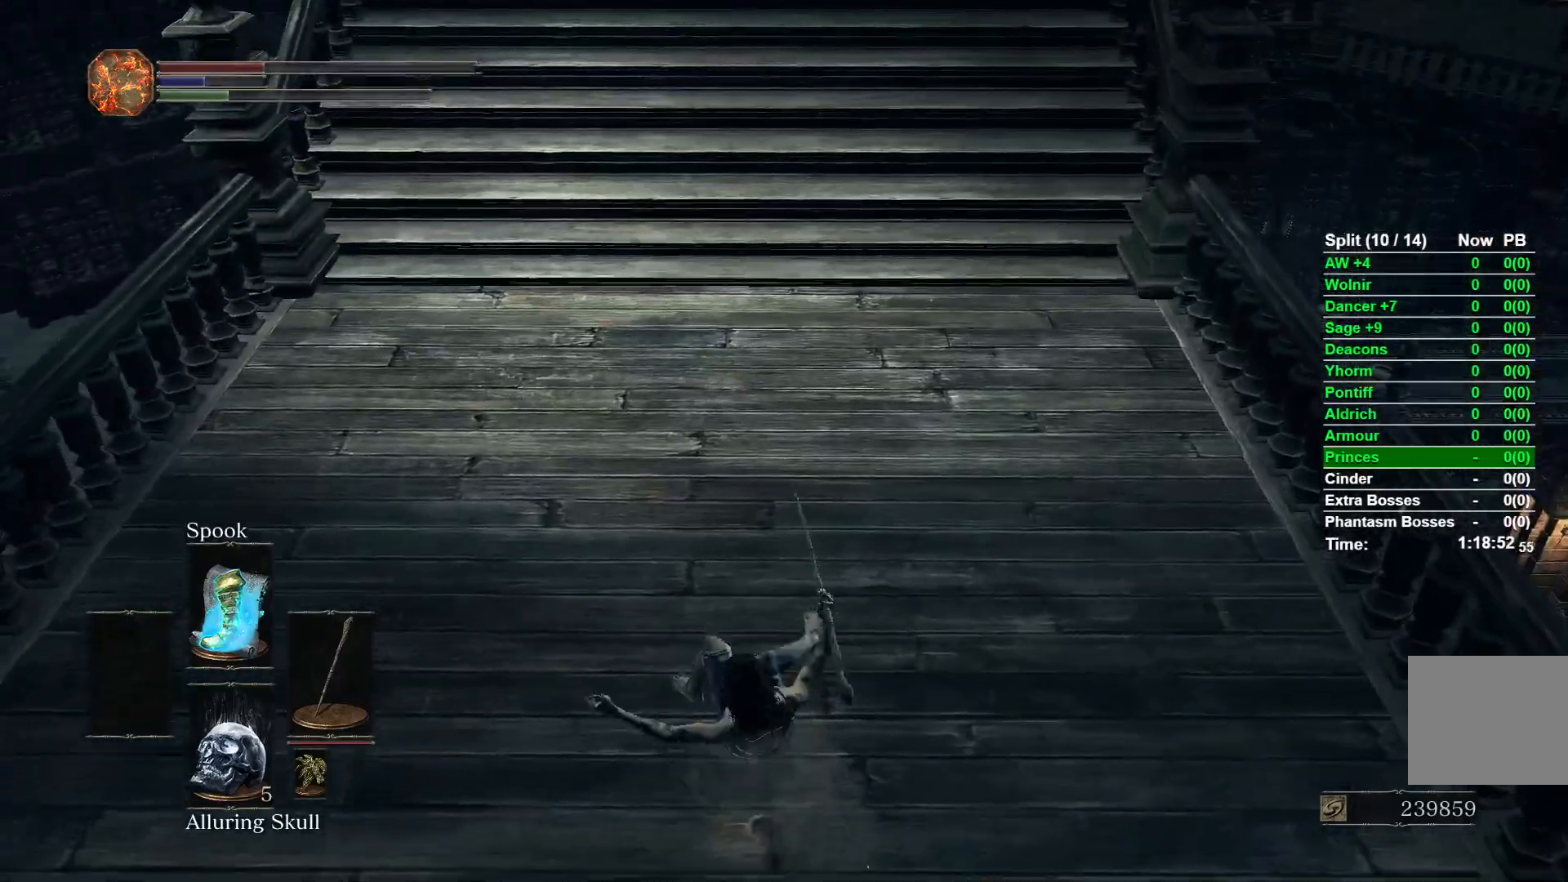
{"buttons": [], "left_stick": "up", "right_stick": "center"}
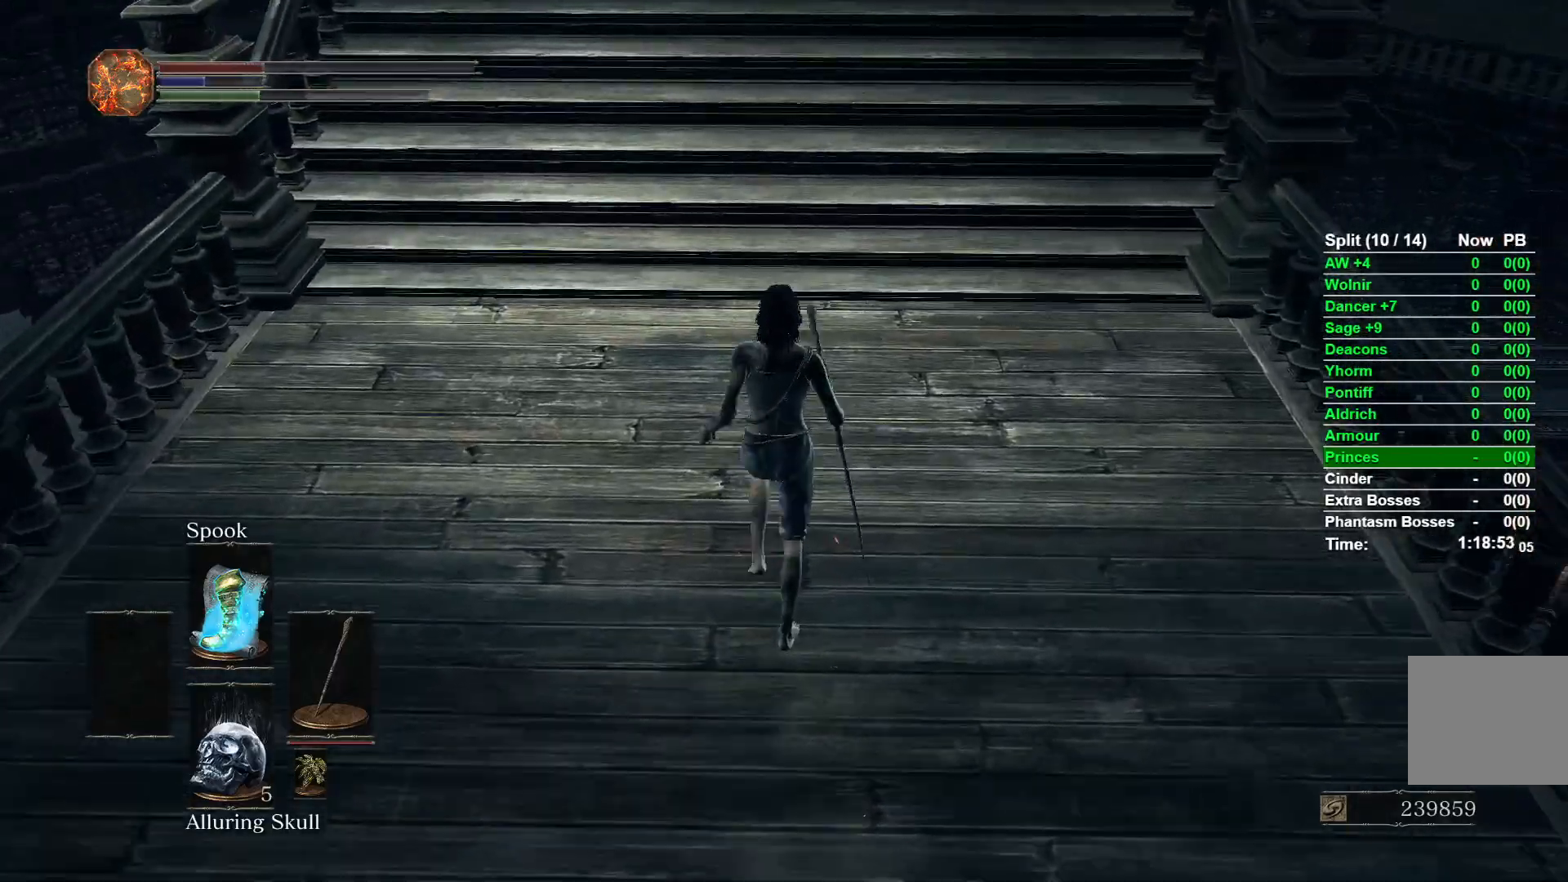
{"buttons": ["B"], "left_stick": "up", "right_stick": "center"}
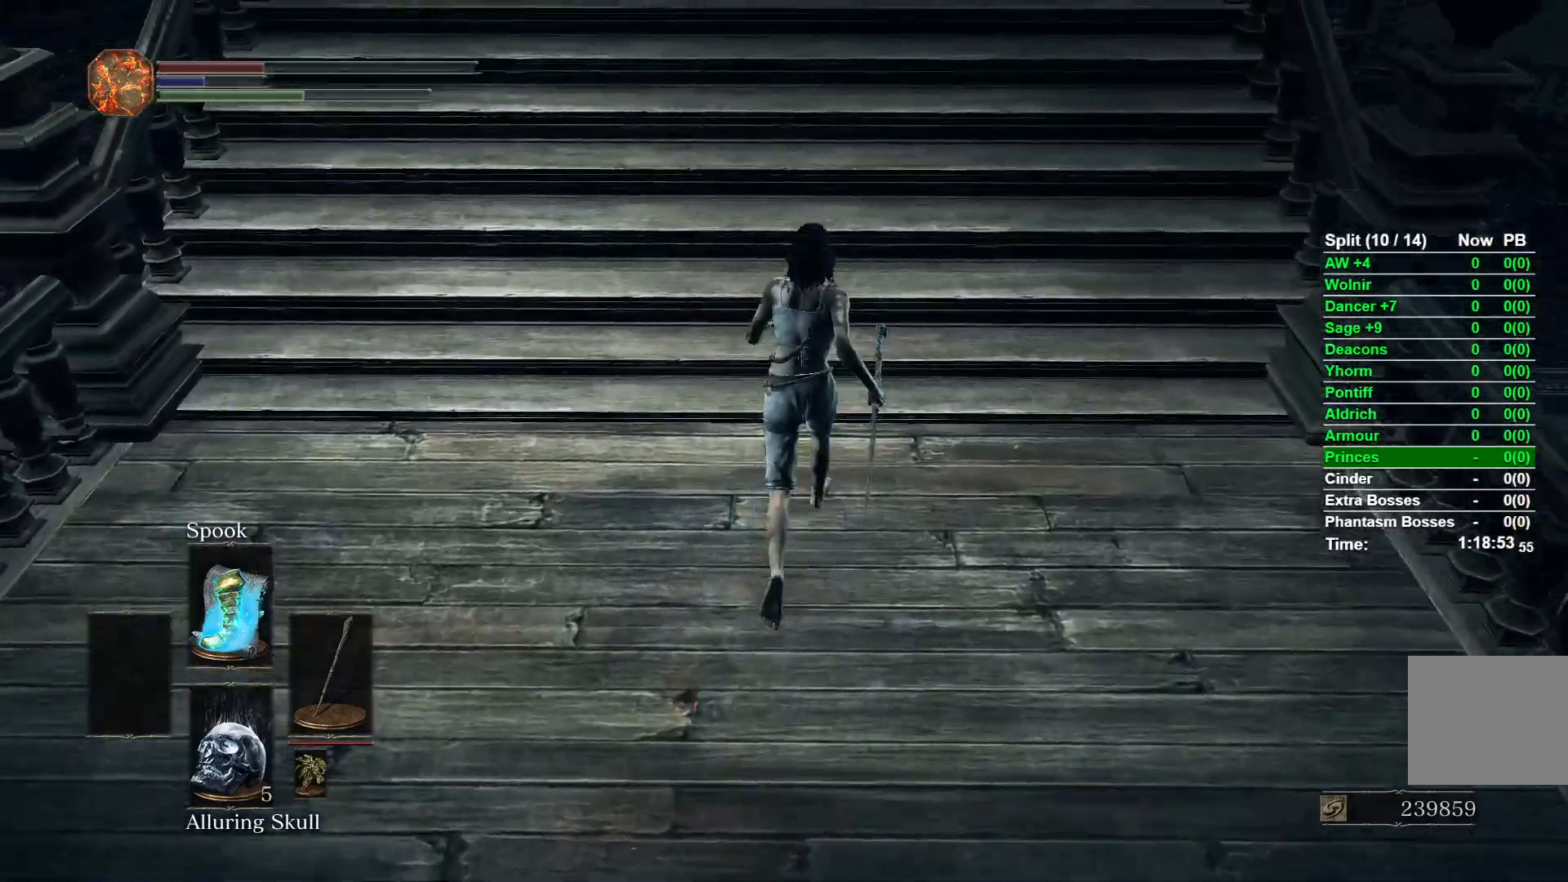
{"buttons": ["B"], "left_stick": "up", "right_stick": "center"}
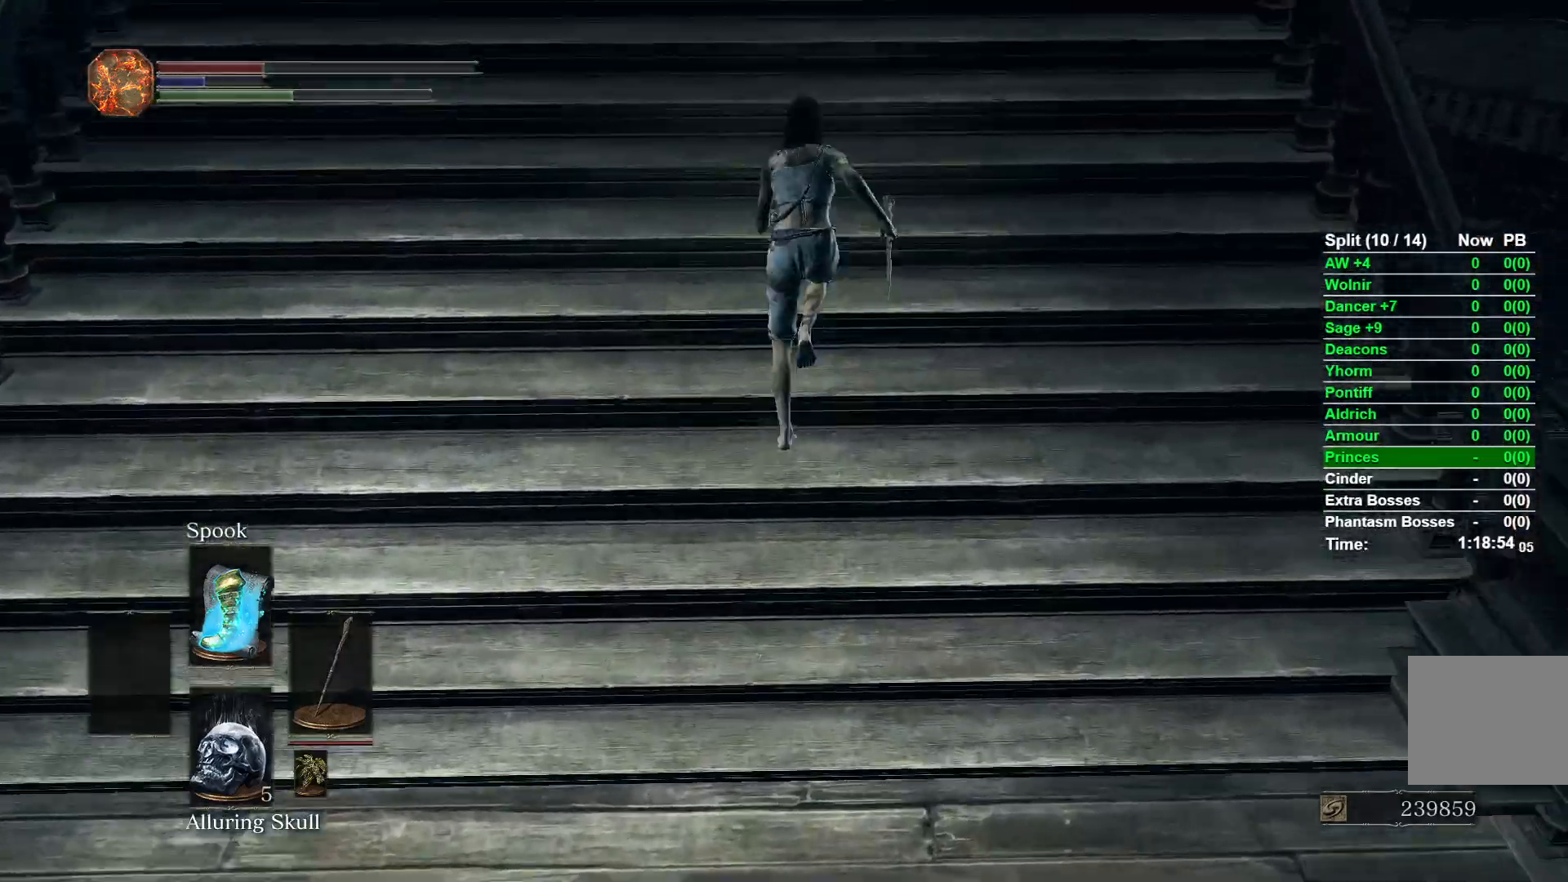
{"buttons": ["B"], "left_stick": "up", "right_stick": "center"}
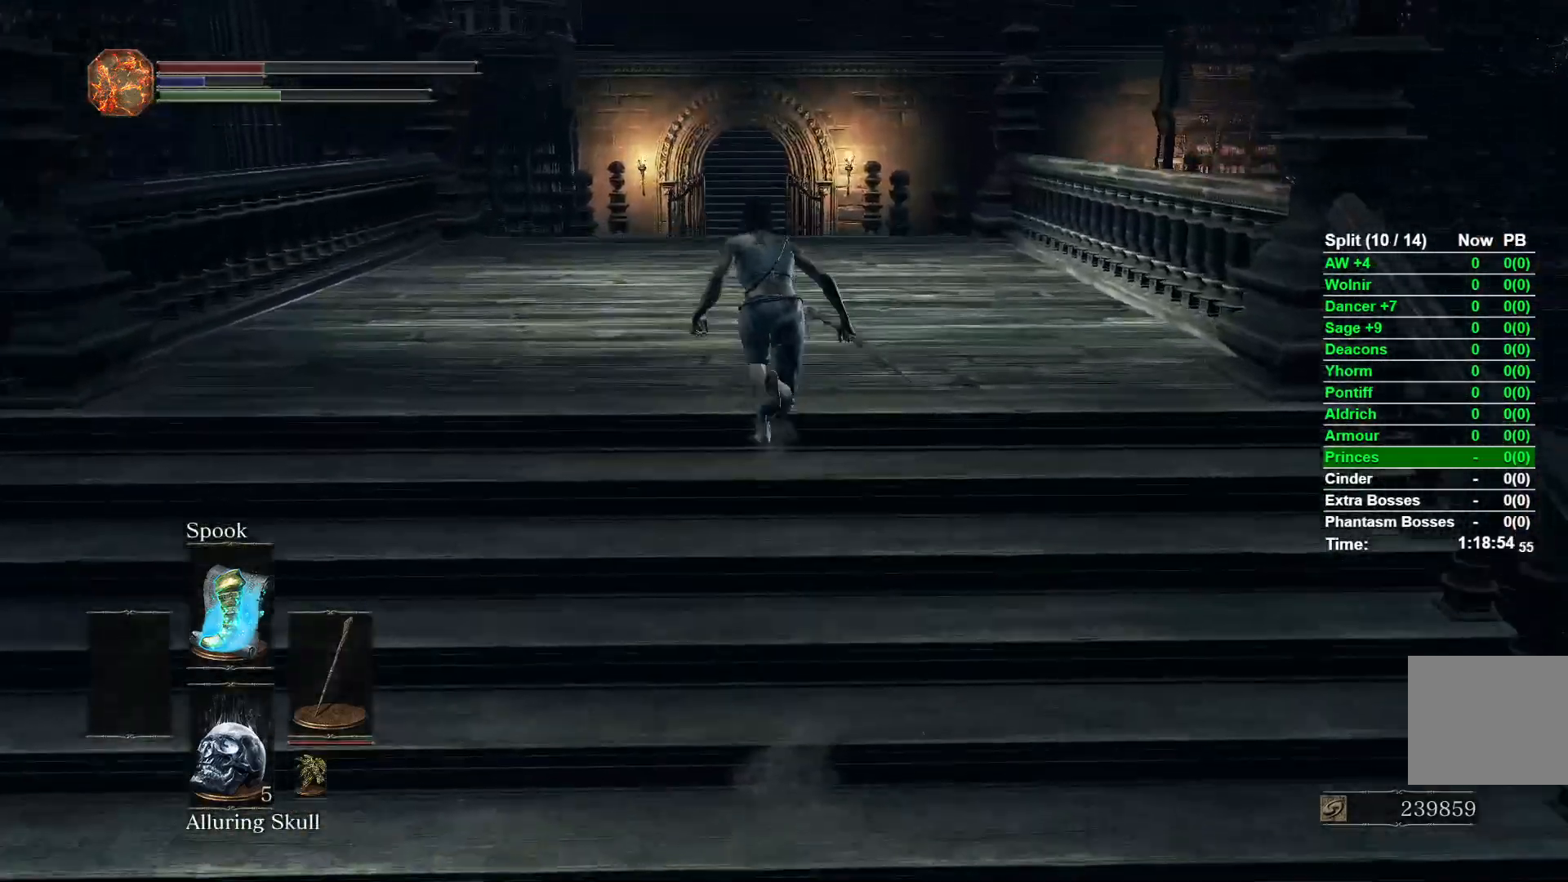
{"buttons": ["B"], "left_stick": "up", "right_stick": "center"}
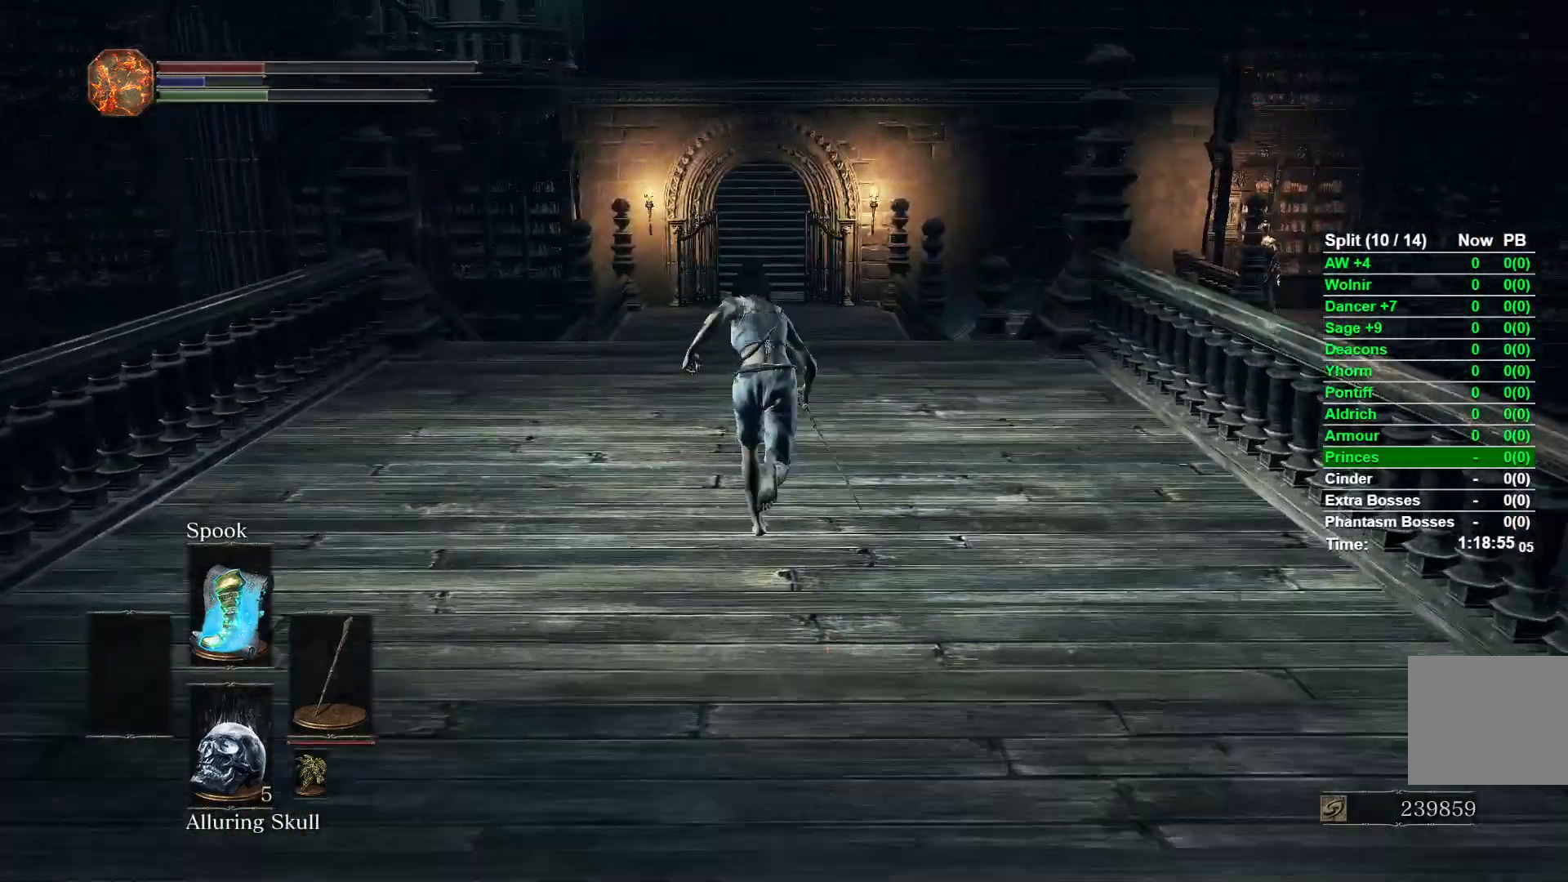
{"buttons": ["B"], "left_stick": "up", "right_stick": "center"}
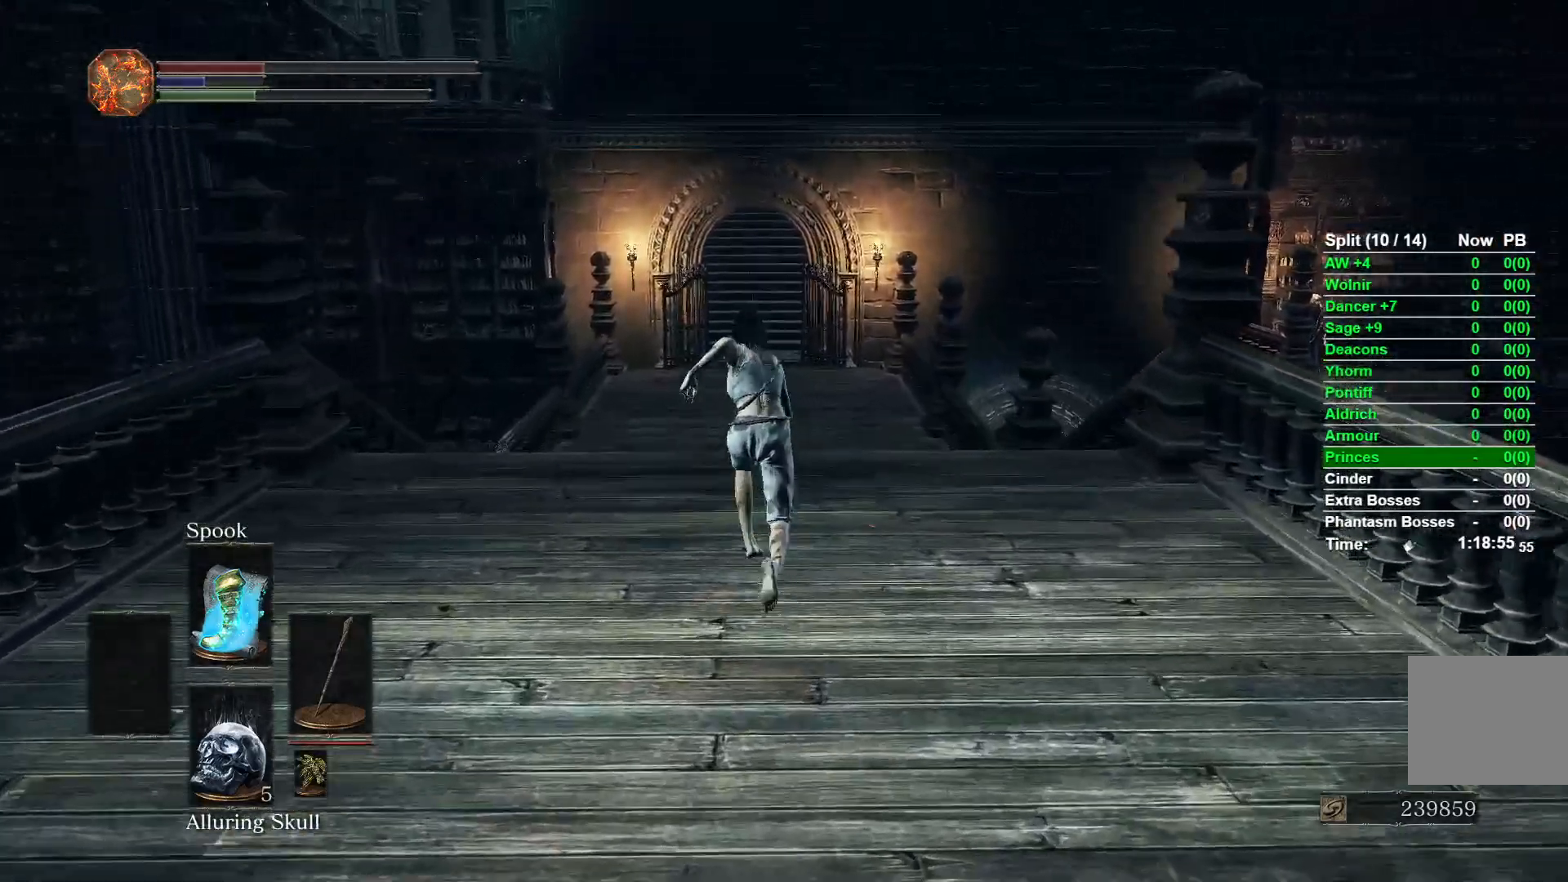
{"buttons": ["B"], "left_stick": "up", "right_stick": "center"}
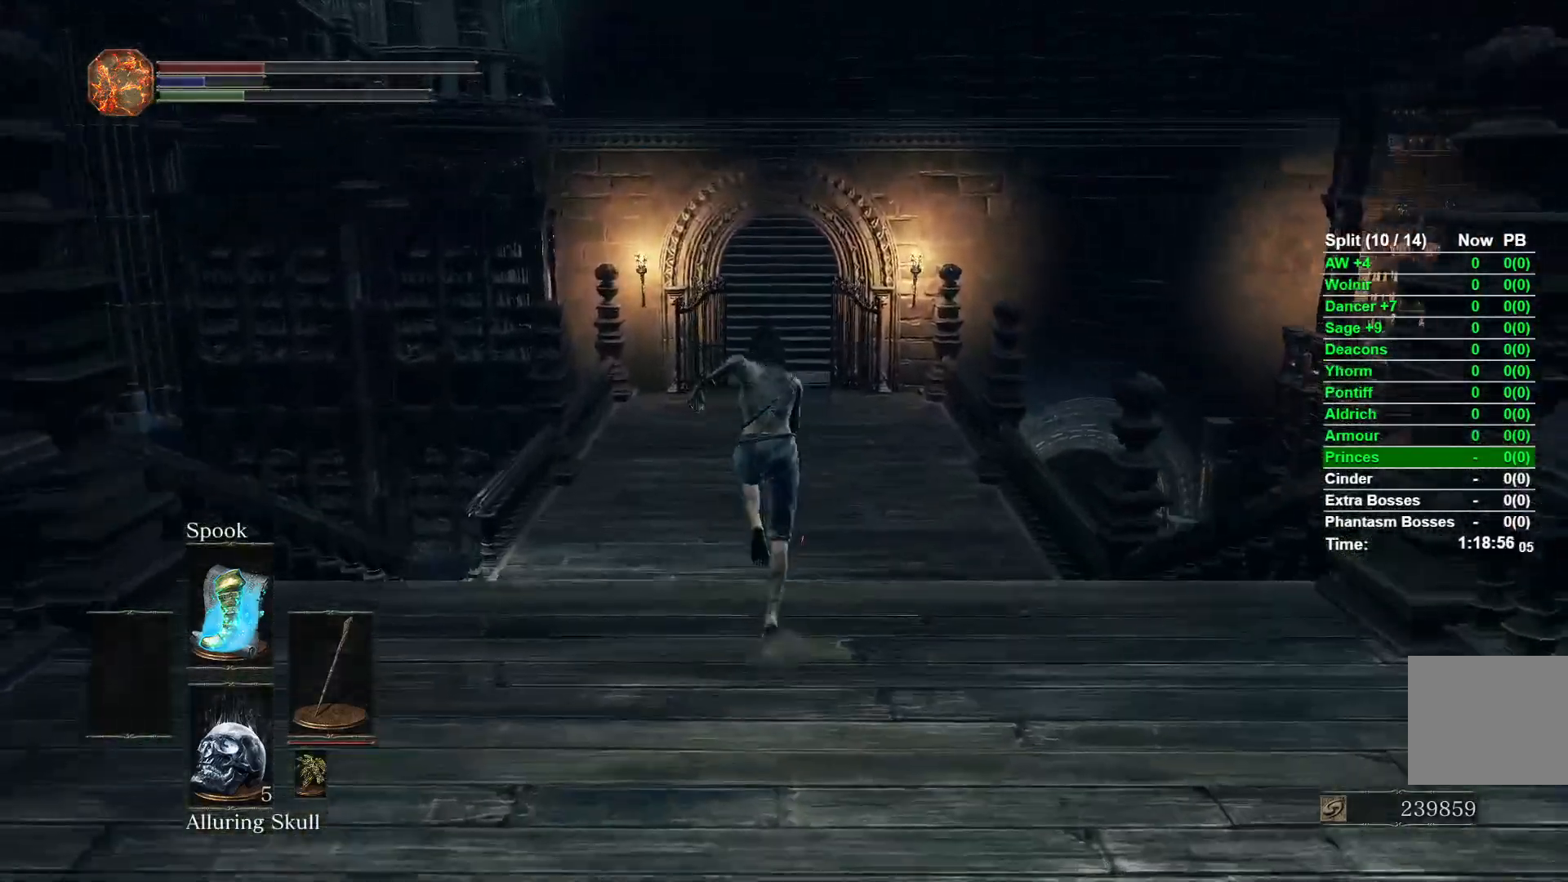
{"buttons": ["B"], "left_stick": "up", "right_stick": "center"}
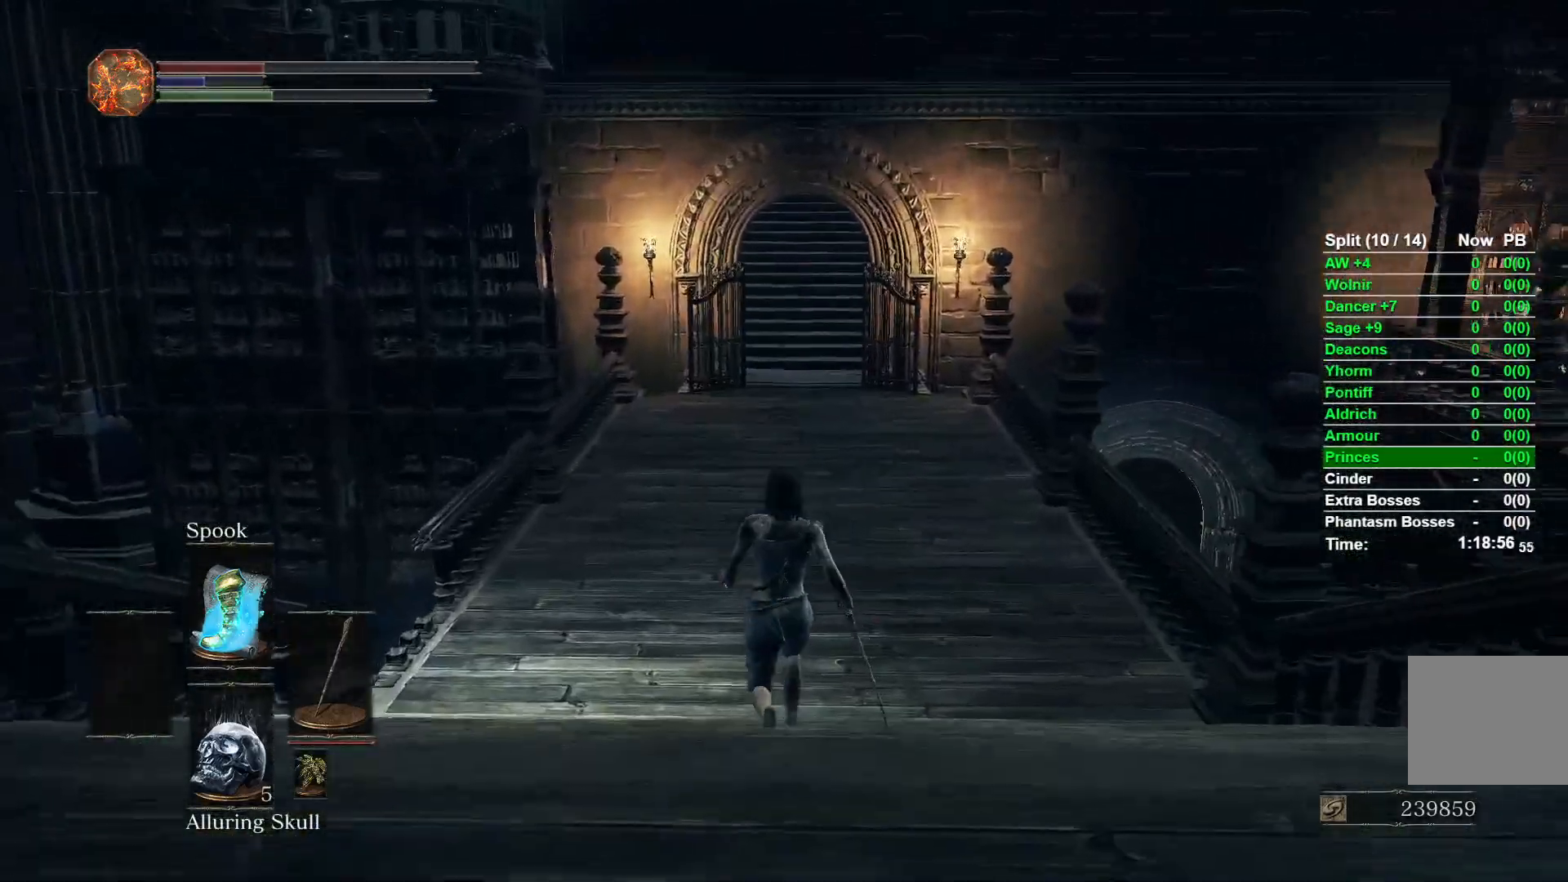
{"buttons": ["B"], "left_stick": "up", "right_stick": "center"}
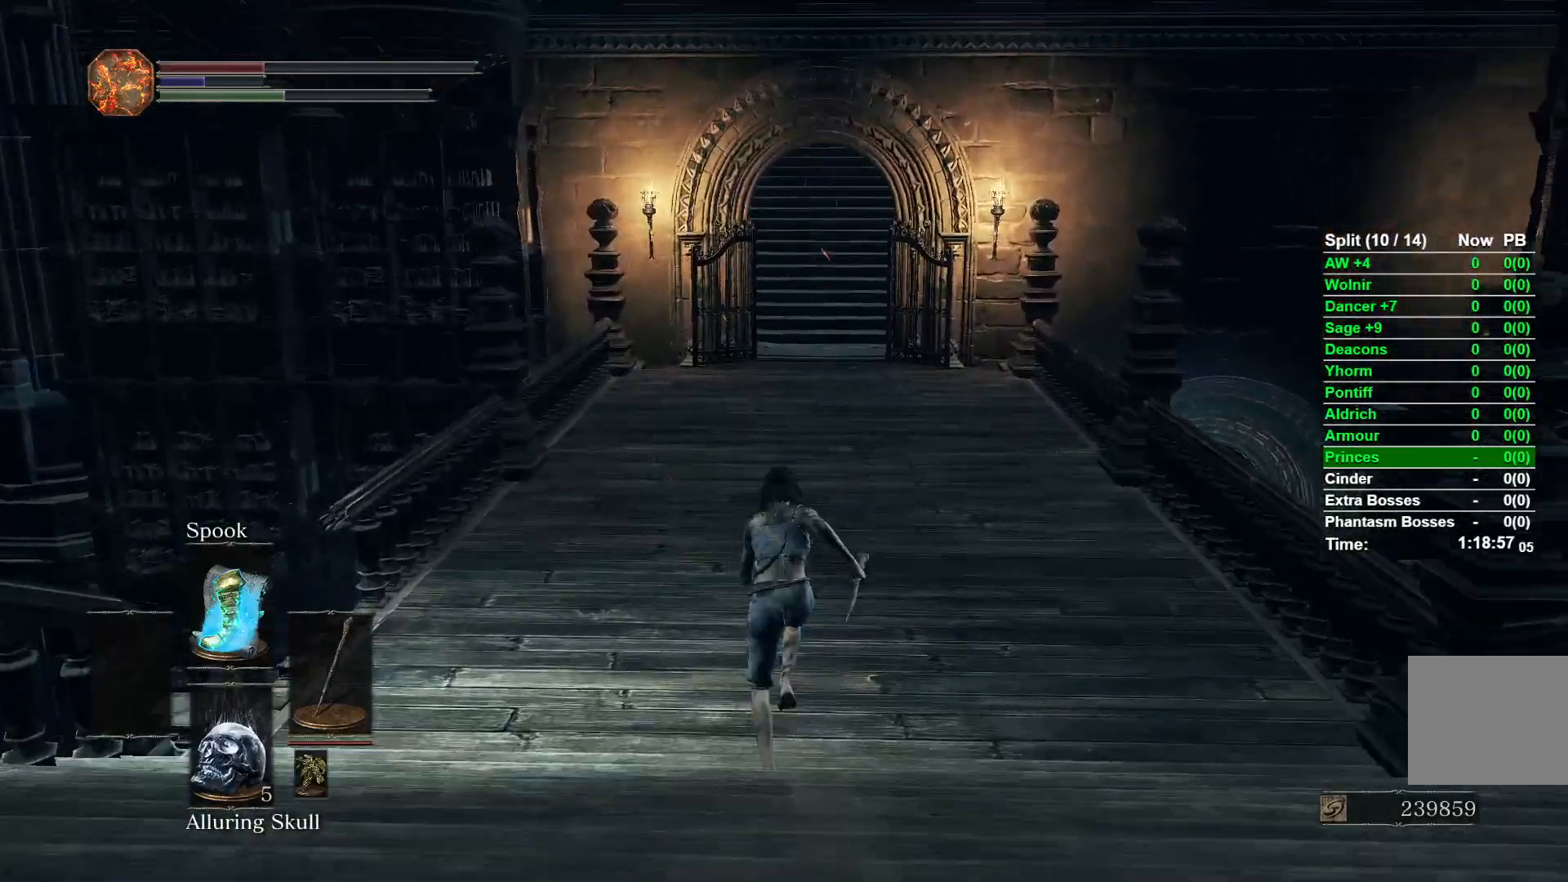
{"buttons": ["B"], "left_stick": "up", "right_stick": "center"}
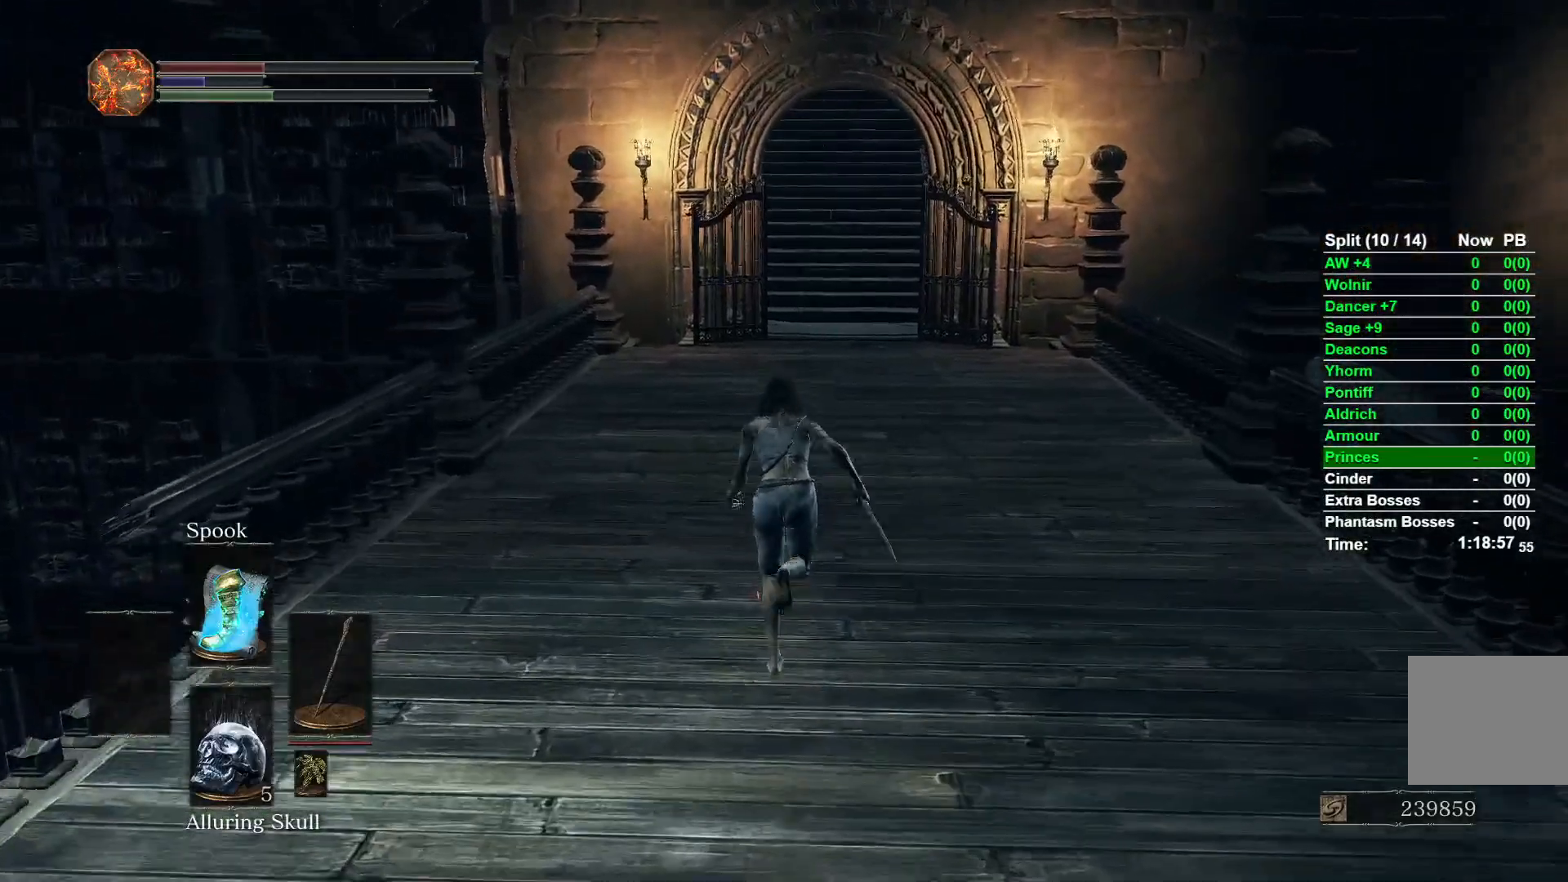
{"buttons": ["B"], "left_stick": "up", "right_stick": "center"}
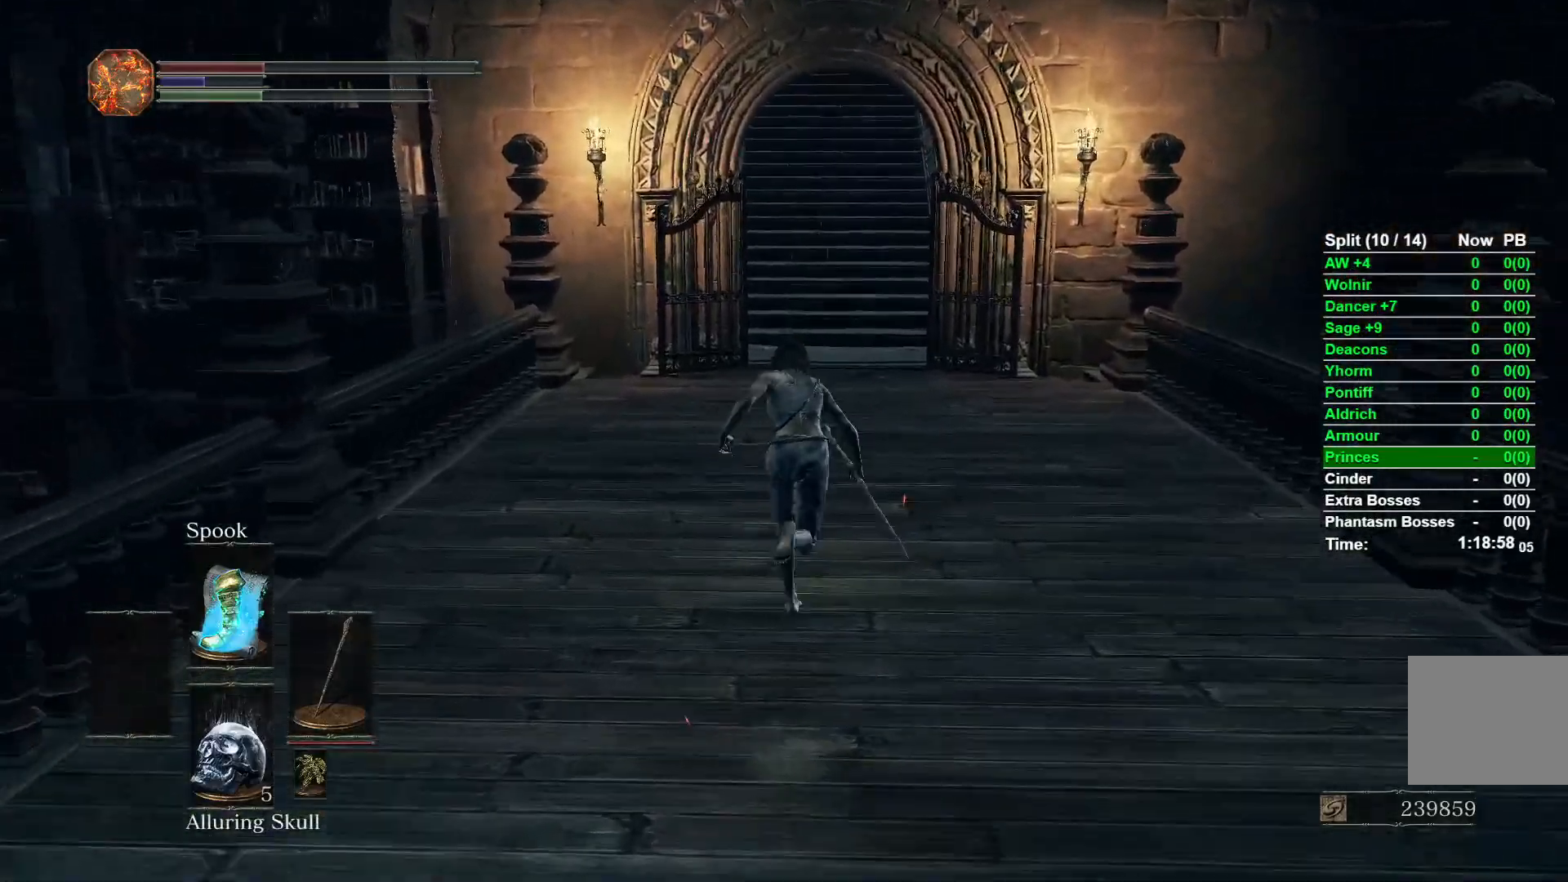
{"buttons": ["B"], "left_stick": "up", "right_stick": "center"}
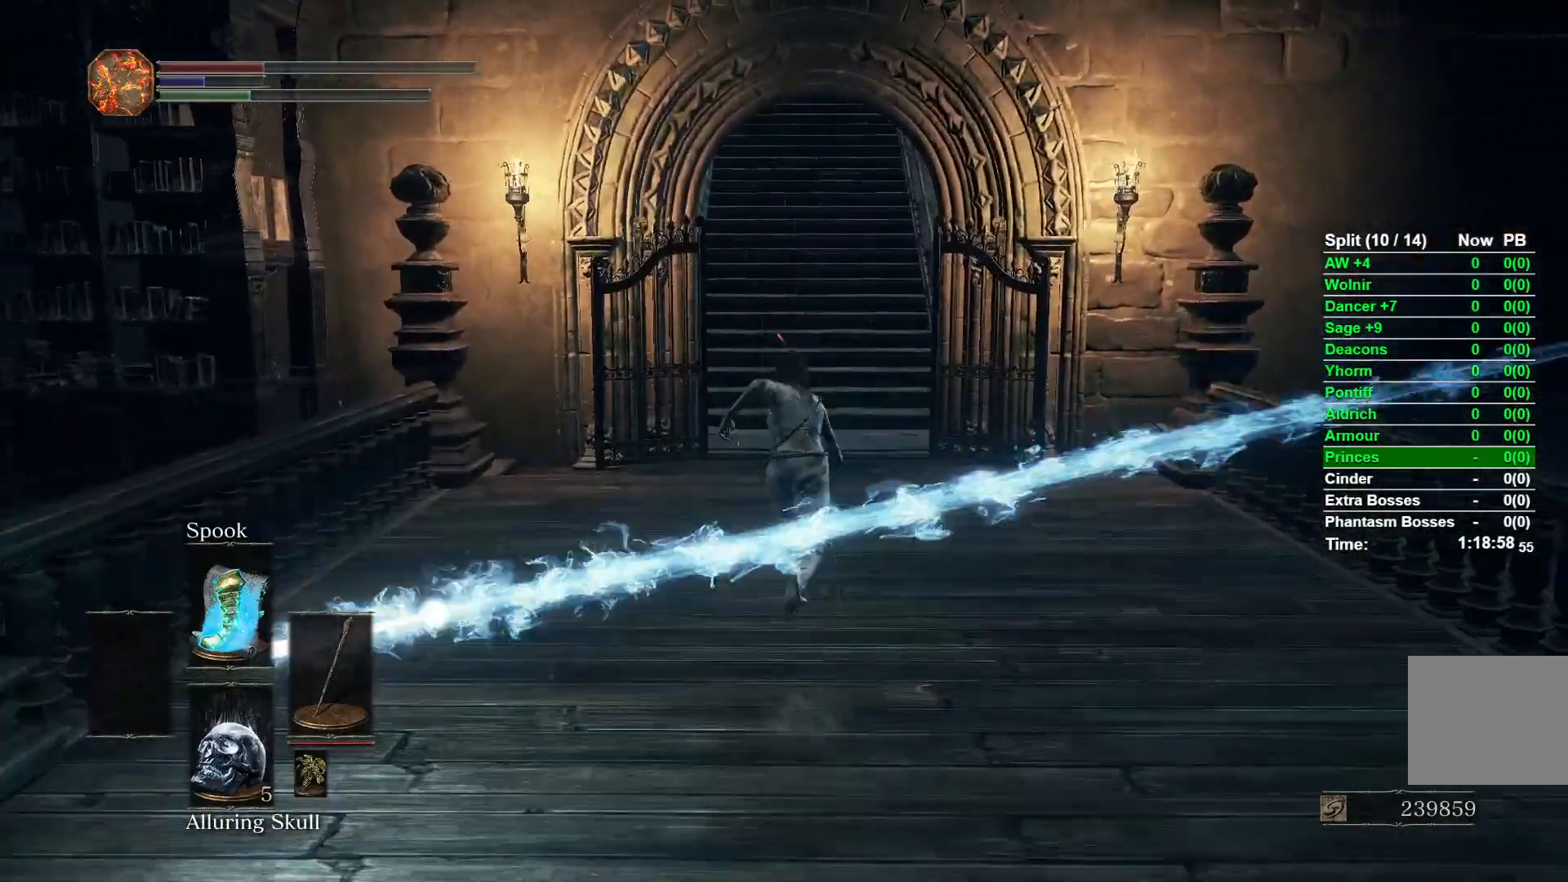
{"buttons": ["B"], "left_stick": "up", "right_stick": "center"}
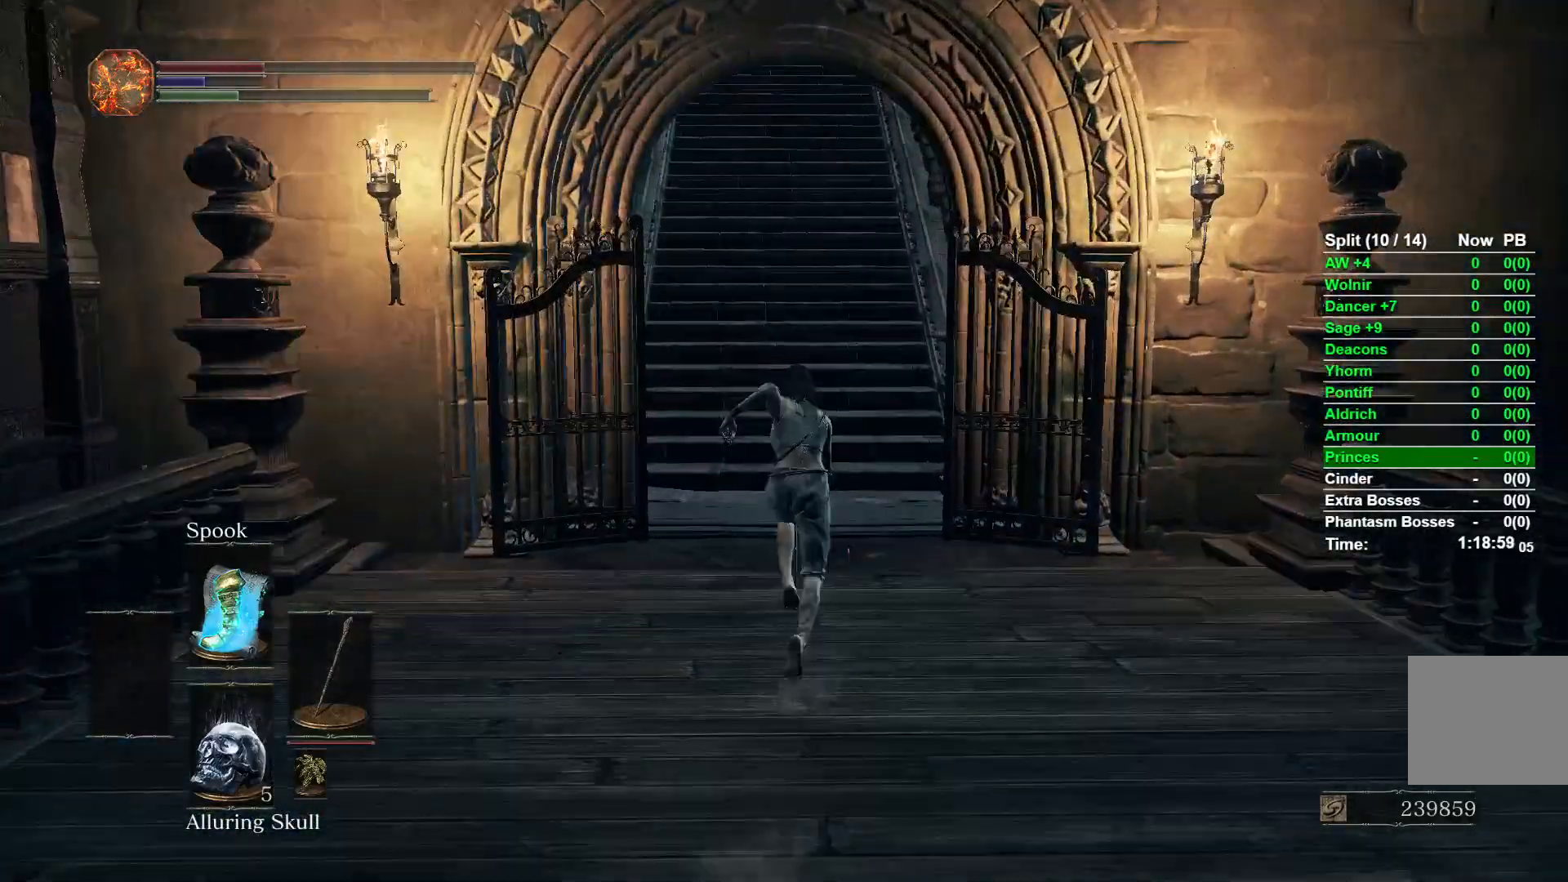
{"buttons": ["B"], "left_stick": "up", "right_stick": "center"}
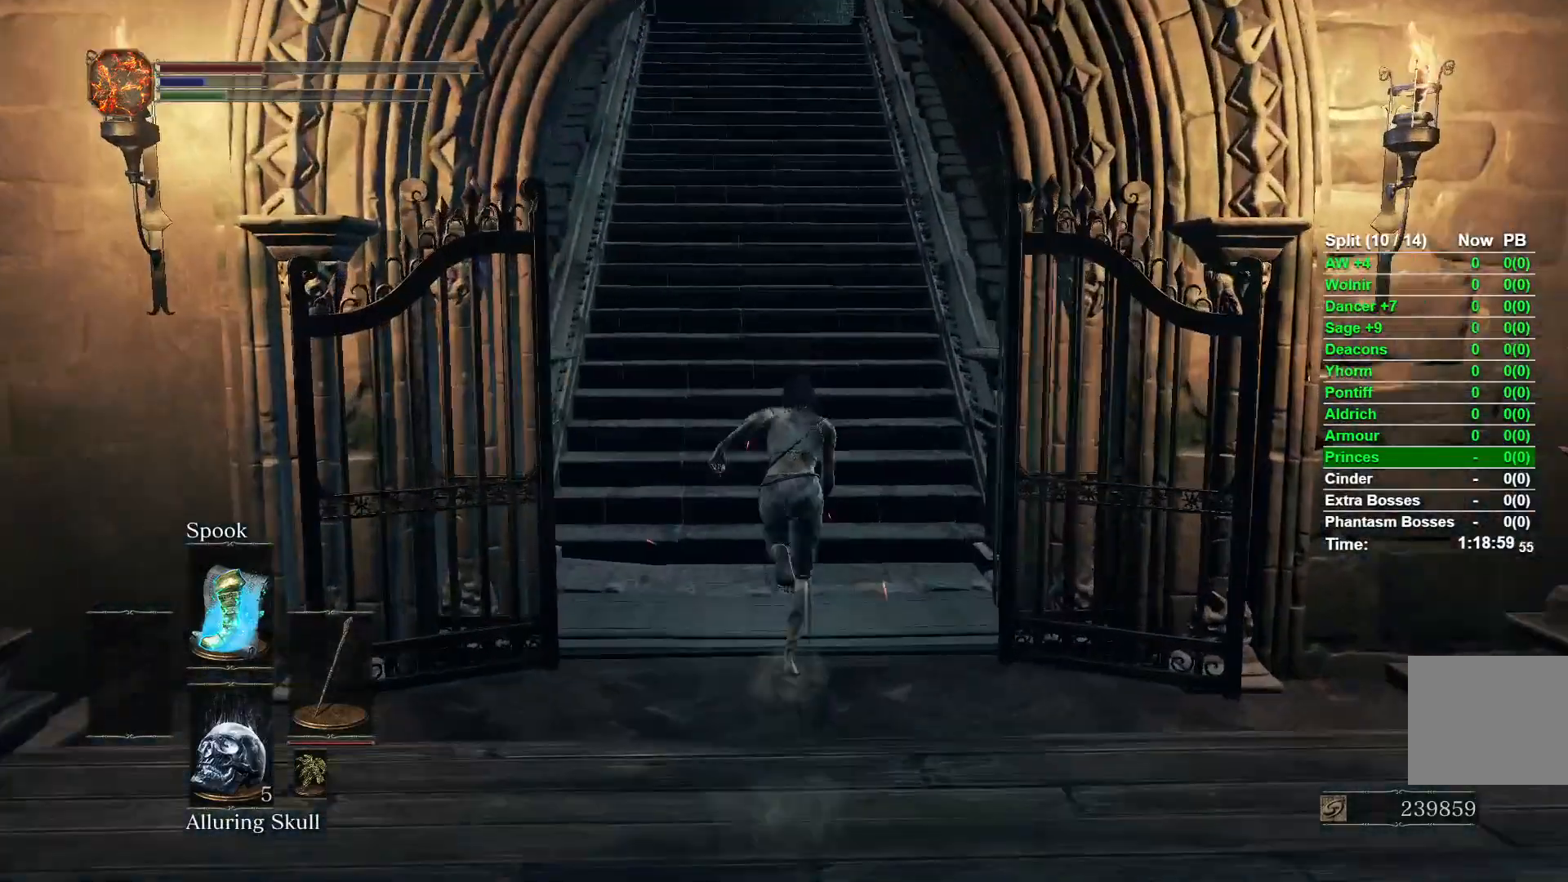
{"buttons": ["B"], "left_stick": "up", "right_stick": "center"}
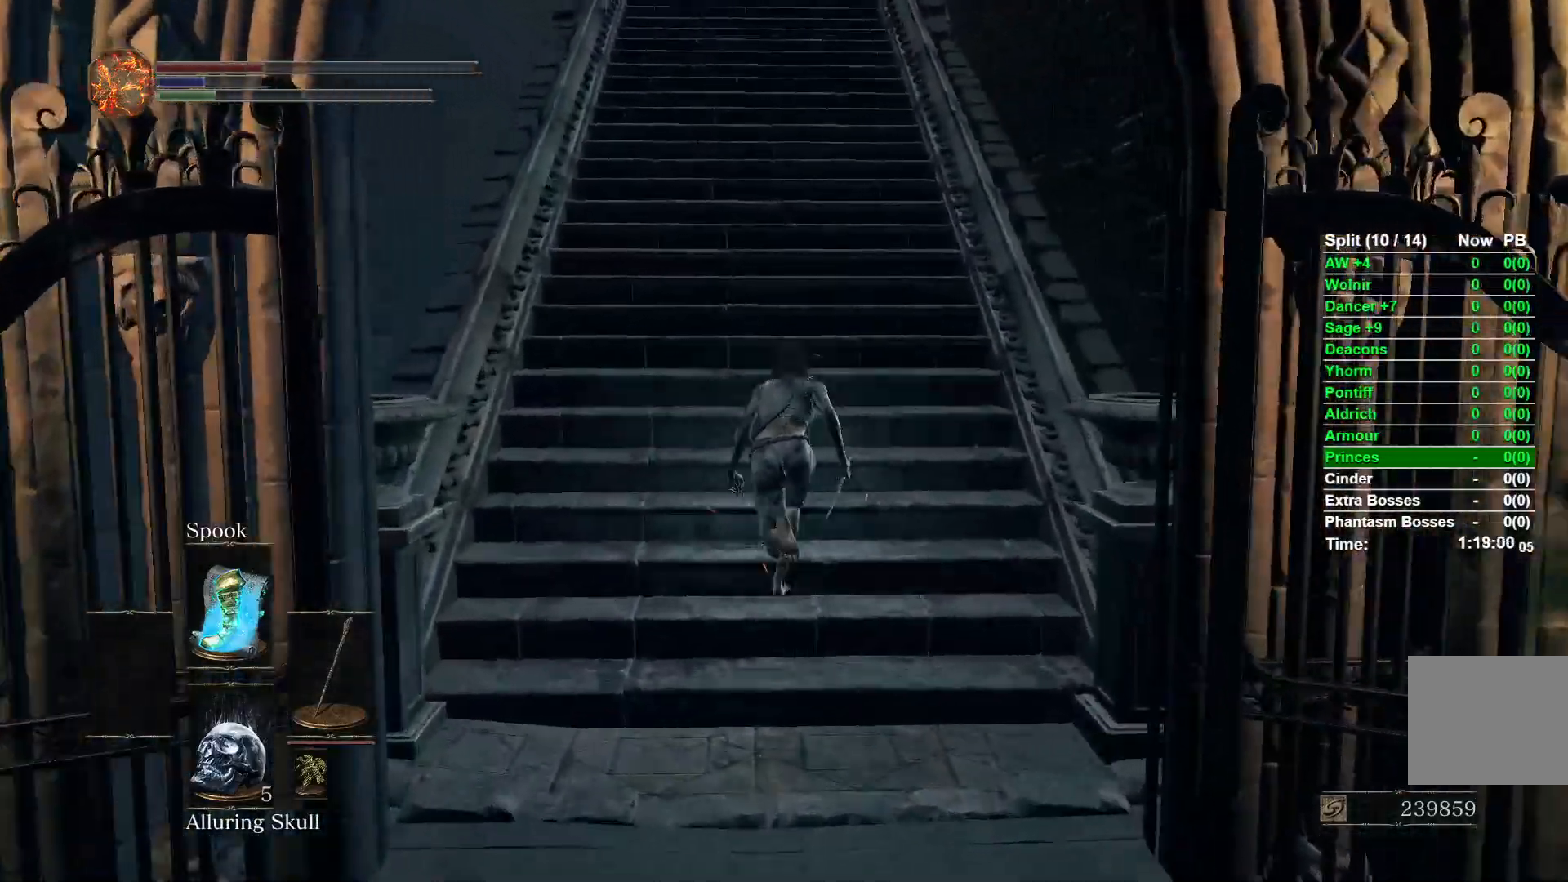
{"buttons": ["B"], "left_stick": "up", "right_stick": "center"}
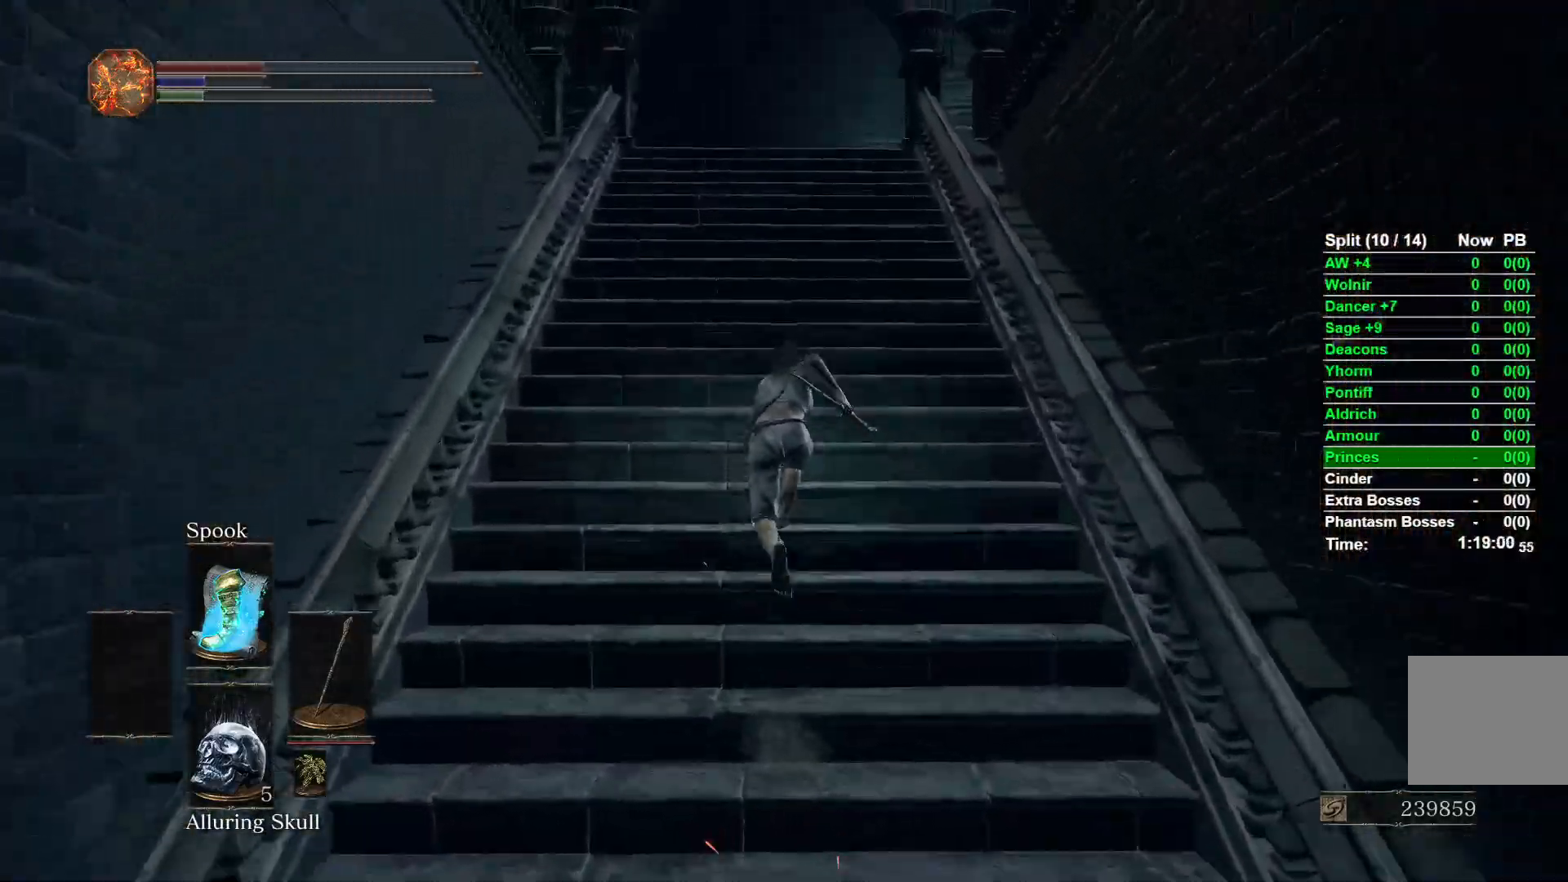
{"buttons": [], "left_stick": "up", "right_stick": "center"}
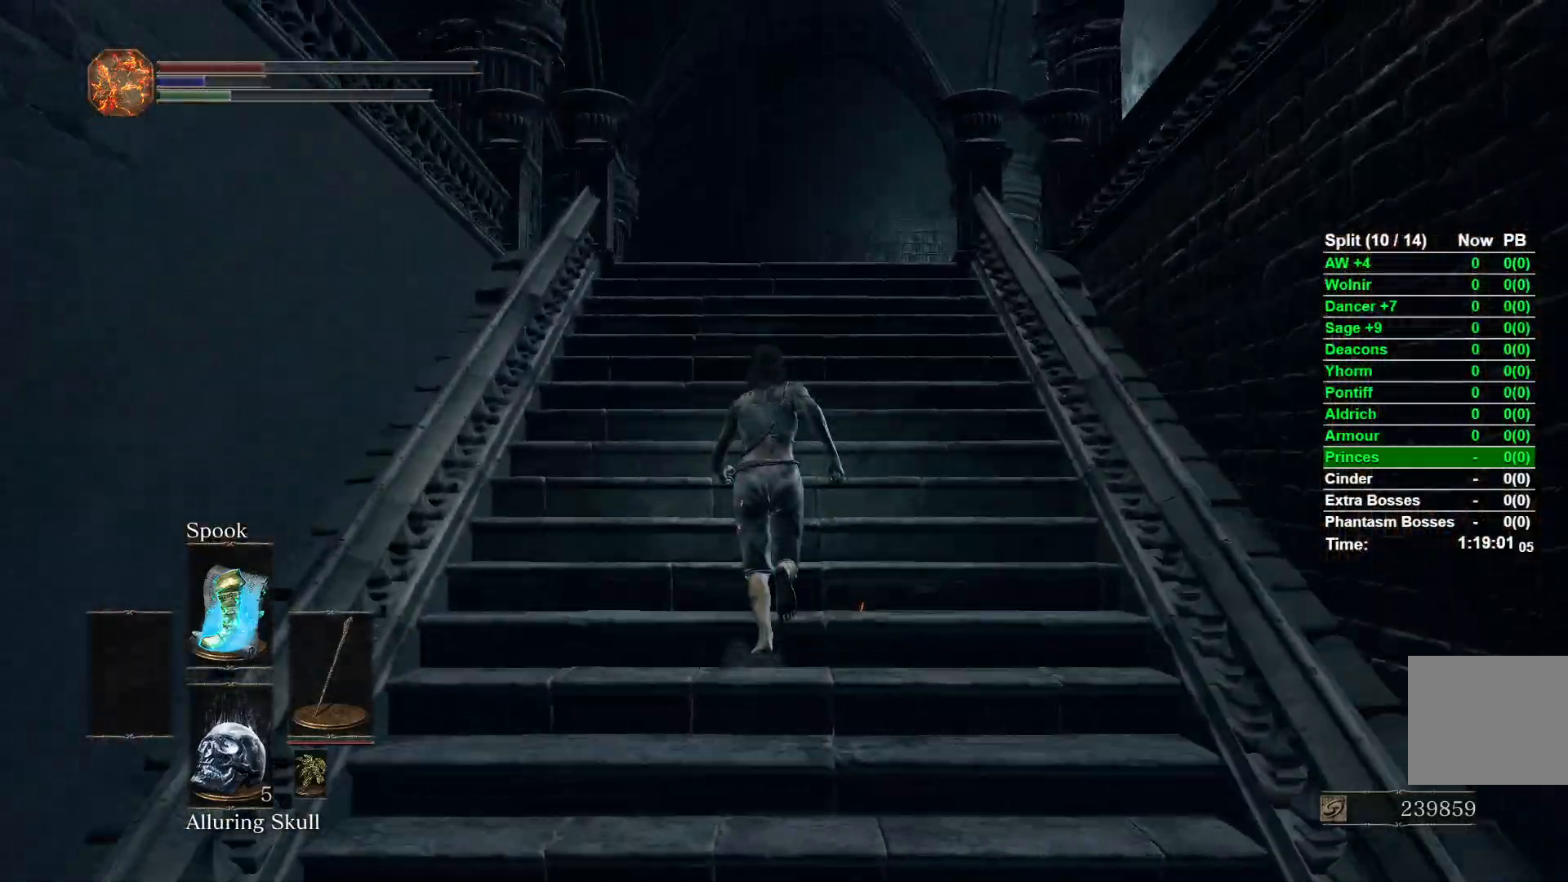
{"buttons": ["B"], "left_stick": "up", "right_stick": "center"}
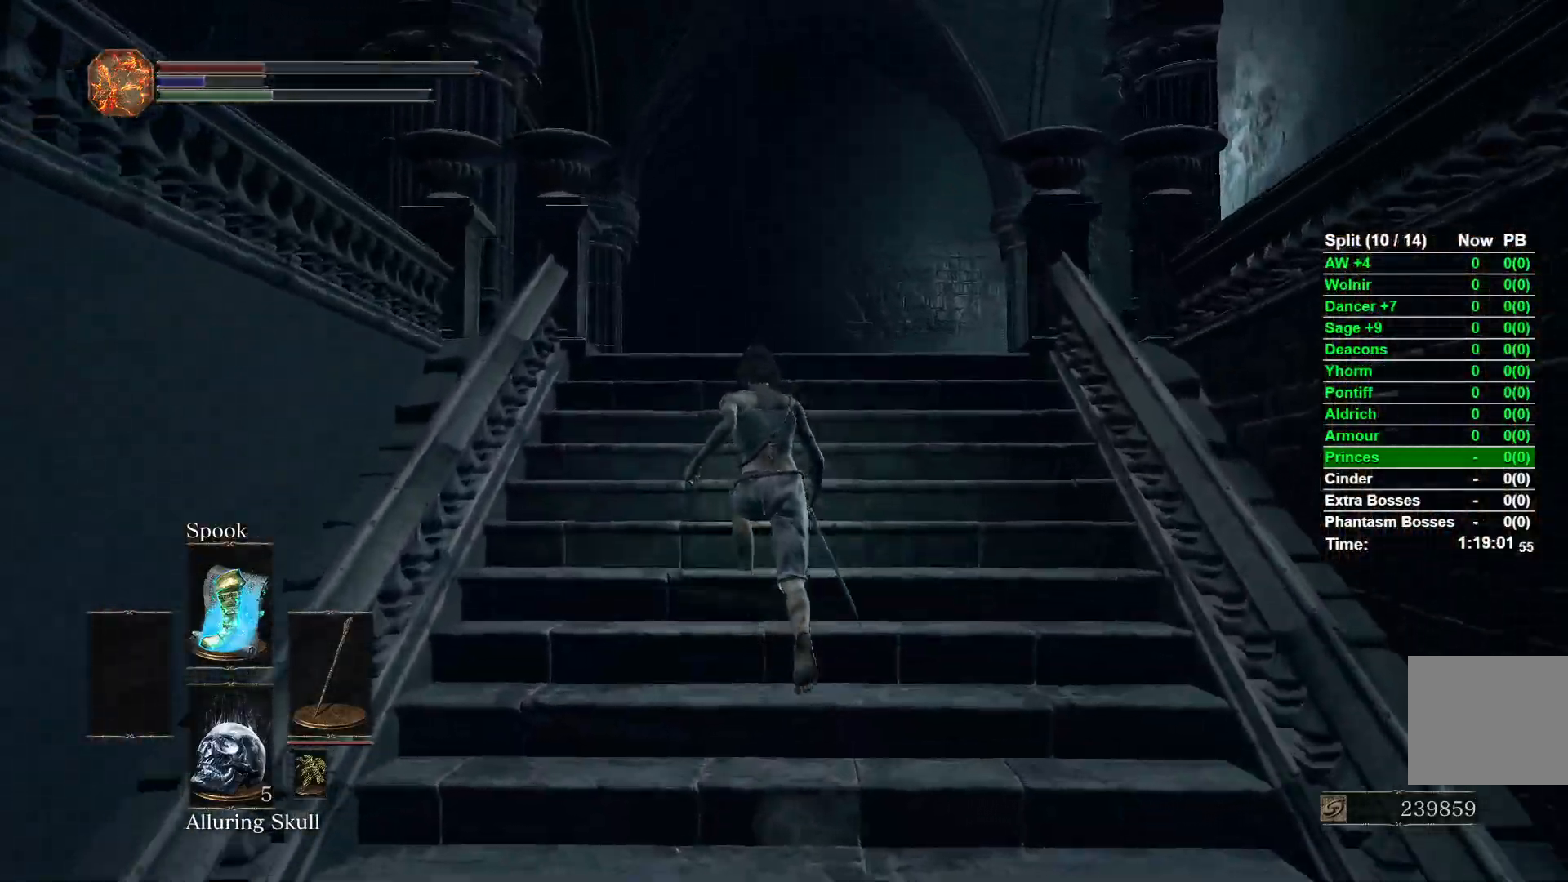
{"buttons": ["B"], "left_stick": "up", "right_stick": "center"}
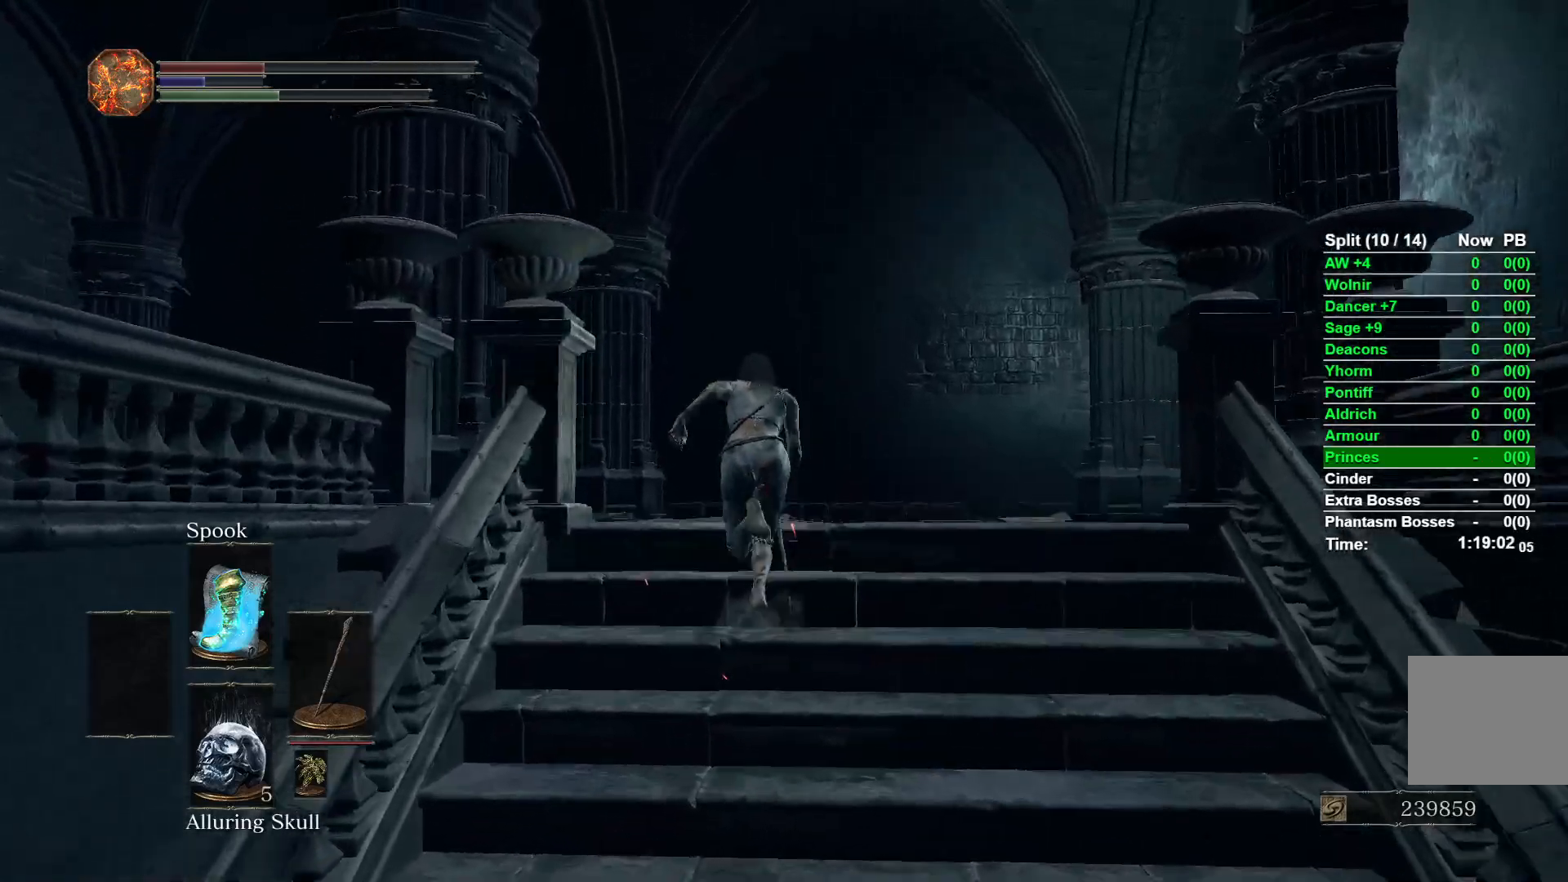
{"buttons": ["B"], "left_stick": "up-left", "right_stick": "left"}